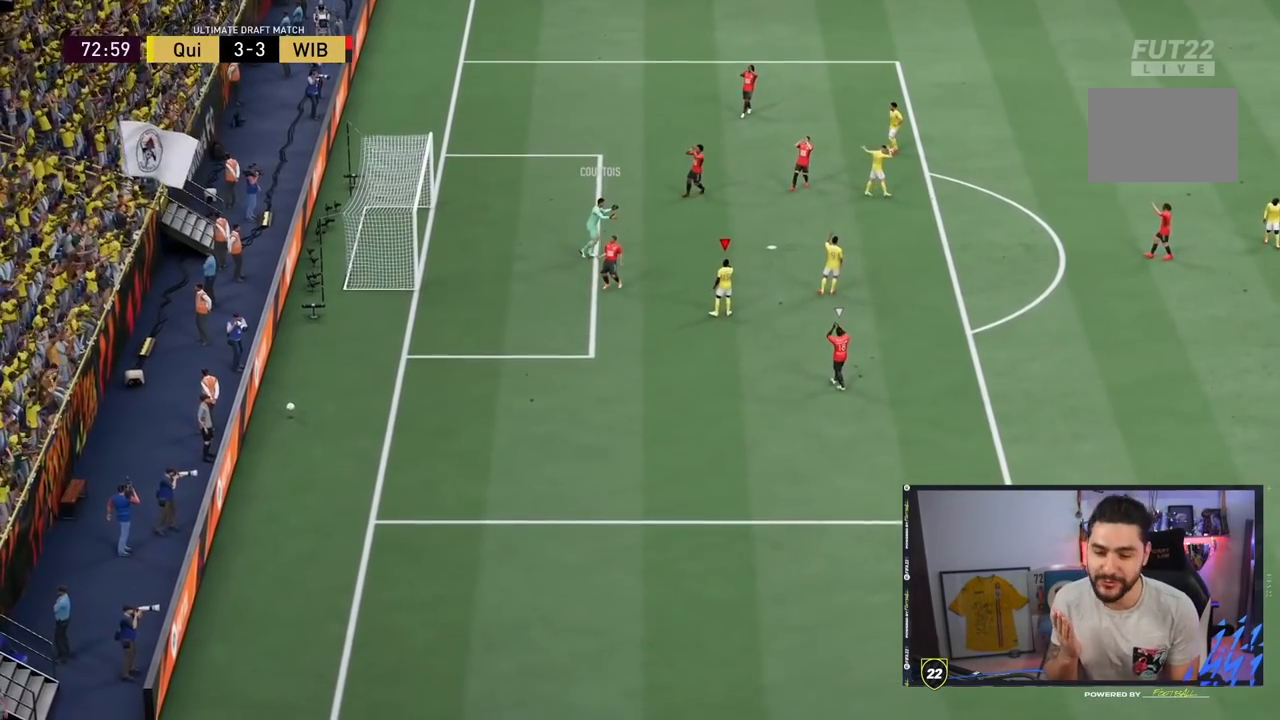
Gameplay with a controller (PlayStation layout); each line is a JSON object with the inputs held at the frame after it (dt_ms = milliseconds from this image to that frame). "events" lists button and stick changes between this image and that frame as [ms after this image, input, new state], when the widget could be followed in between. Not read: L3 R3.
{"dt_ms": 500, "buttons": [], "left_stick": "center", "right_stick": "center", "events": [[283, "R1", "down"], [450, "R1", "up"]]}
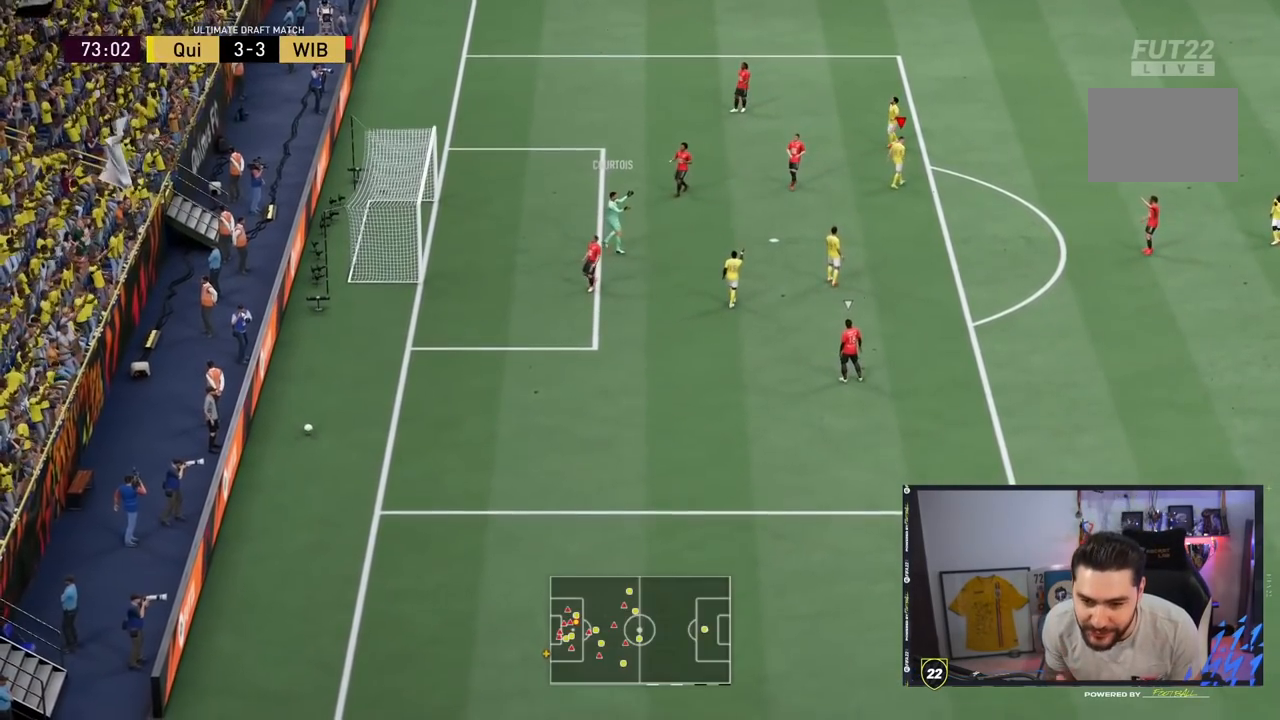
{"dt_ms": 500, "buttons": ["R1"], "left_stick": "center", "right_stick": "center", "events": [[50, "R1", "down"], [150, "R1", "up"], [217, "R1", "down"], [317, "R1", "up"], [400, "R1", "down"]]}
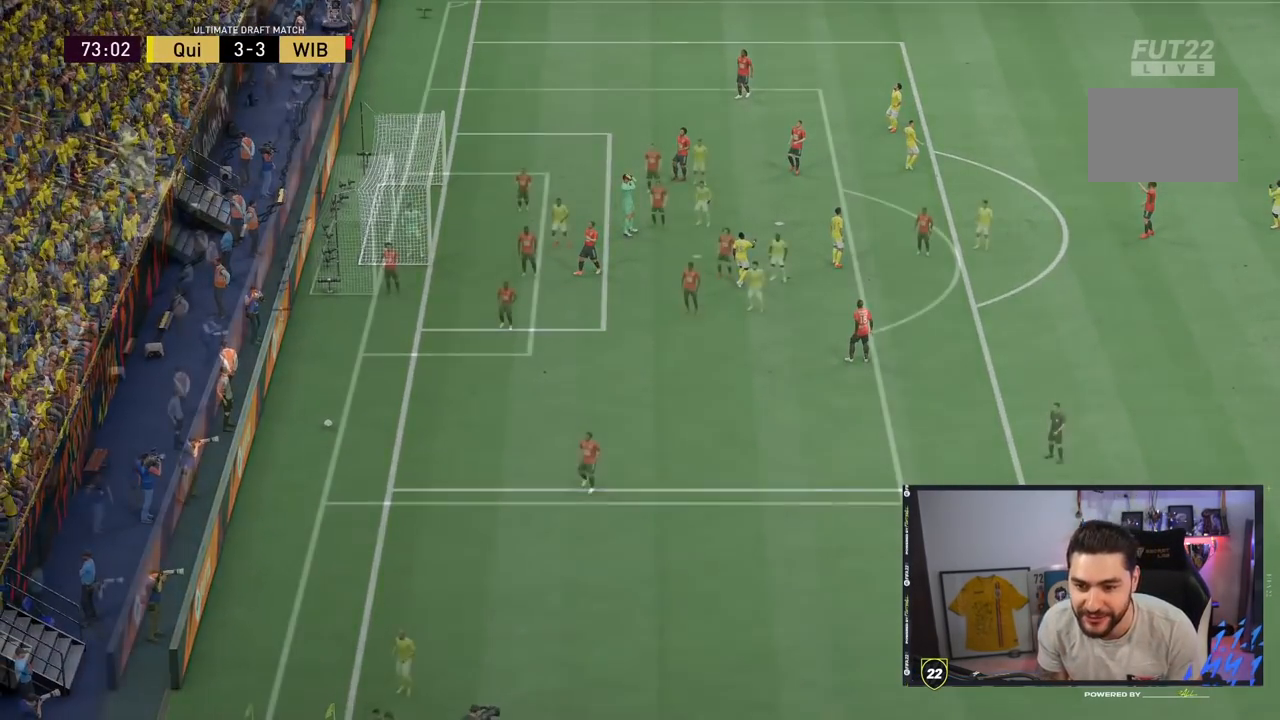
{"dt_ms": 500, "buttons": [], "left_stick": "center", "right_stick": "center", "events": [[33, "R1", "up"], [133, "R1", "down"], [250, "R1", "up"]]}
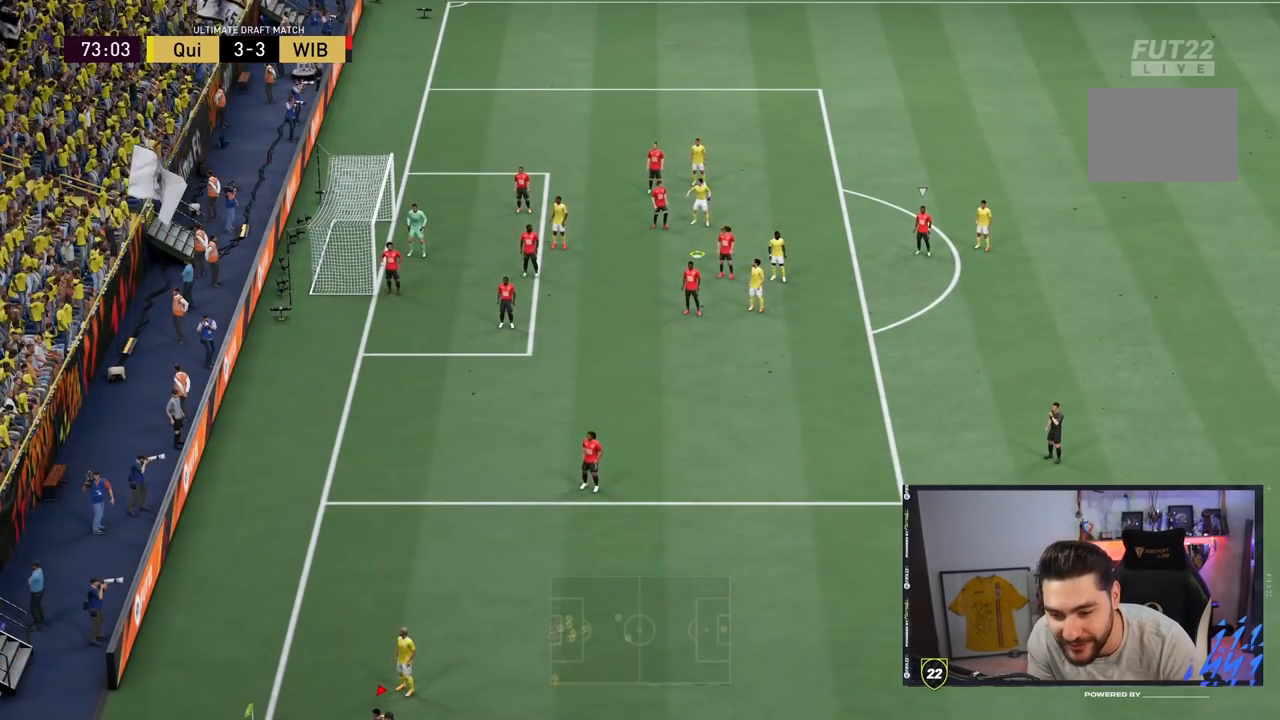
{"dt_ms": 500, "buttons": ["CROSS"], "left_stick": "center", "right_stick": "center", "events": [[17, "CROSS", "down"], [150, "CROSS", "up"], [217, "CROSS", "down"], [283, "CROSS", "up"], [383, "CROSS", "down"], [450, "CROSS", "up"], [483, "CROSS", "down"]]}
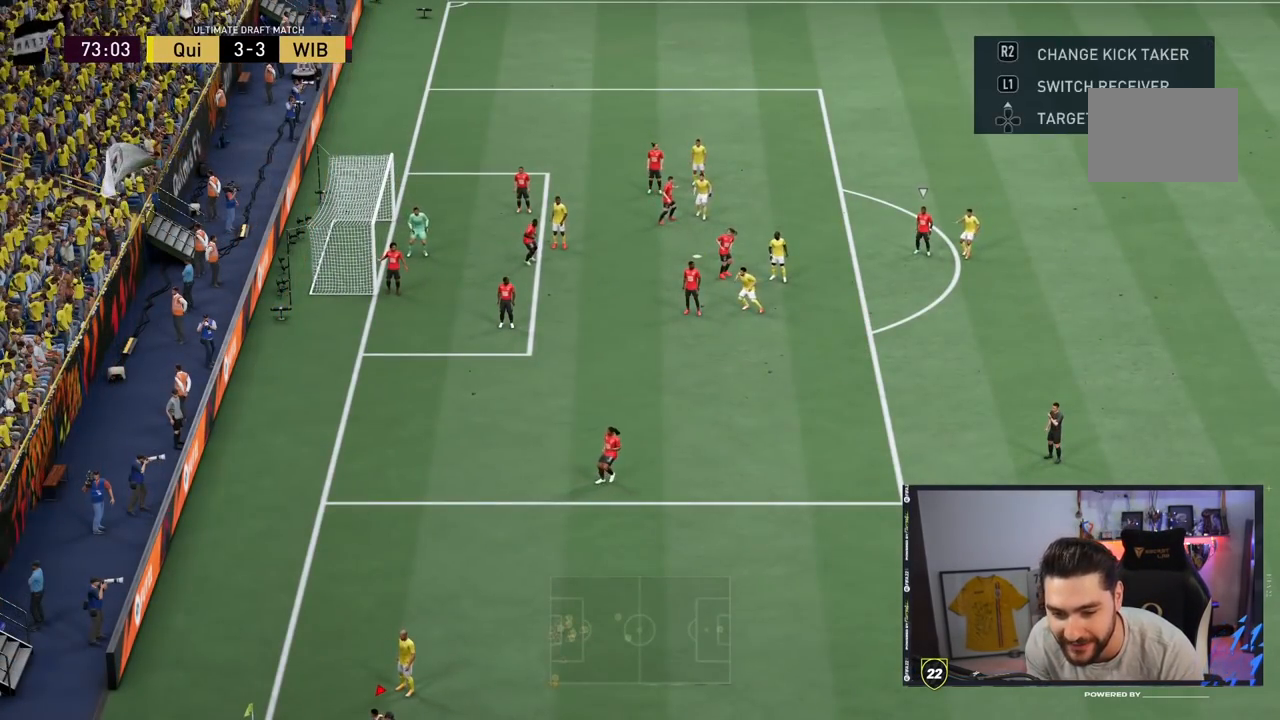
{"dt_ms": 500, "buttons": ["R2"], "left_stick": "down-right", "right_stick": "center", "events": [[83, "CROSS", "up"], [300, "R2", "down"], [433, "left_stick", "down-right"]]}
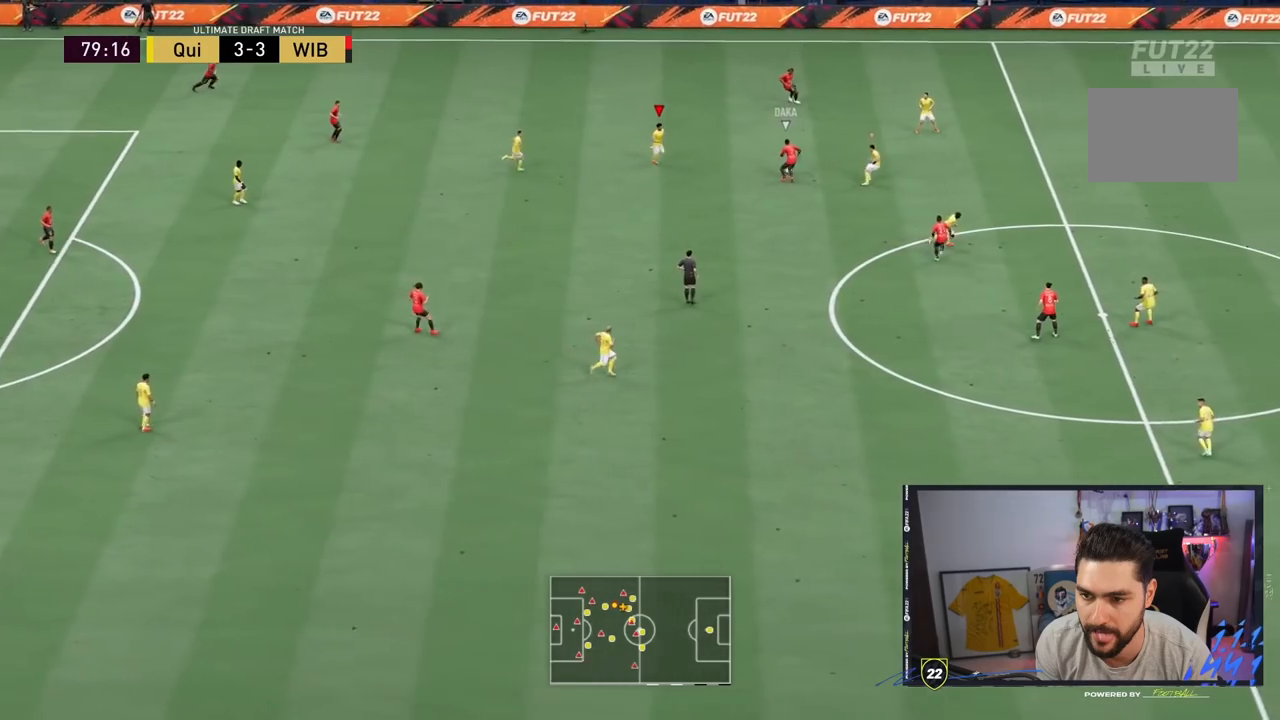
{"dt_ms": 500, "buttons": ["R2"], "left_stick": "up-right", "right_stick": "center", "events": [[167, "left_stick", "center"], [250, "left_stick", "right"], [317, "left_stick", "up-right"]]}
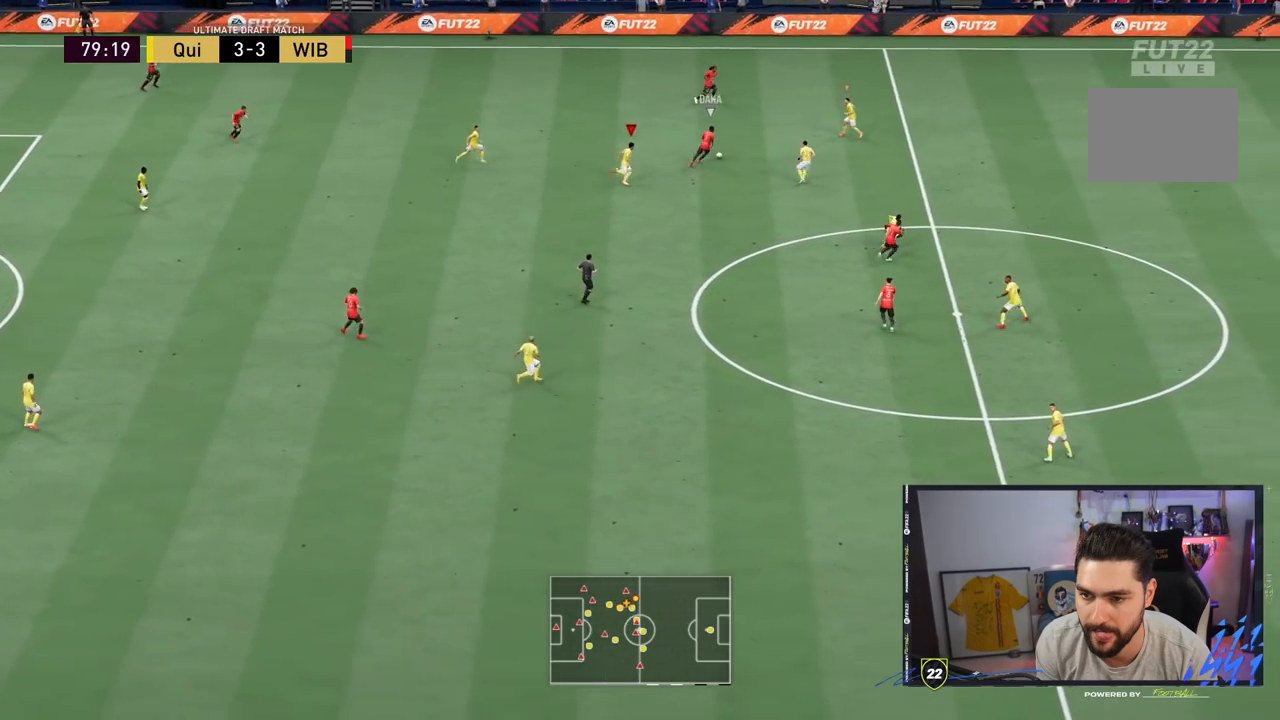
{"dt_ms": 500, "buttons": ["L2", "R2"], "left_stick": "center", "right_stick": "center", "events": [[17, "right_stick", "up-right"], [83, "L2", "down"], [83, "right_stick", "center"], [267, "left_stick", "up-left"], [500, "left_stick", "center"]]}
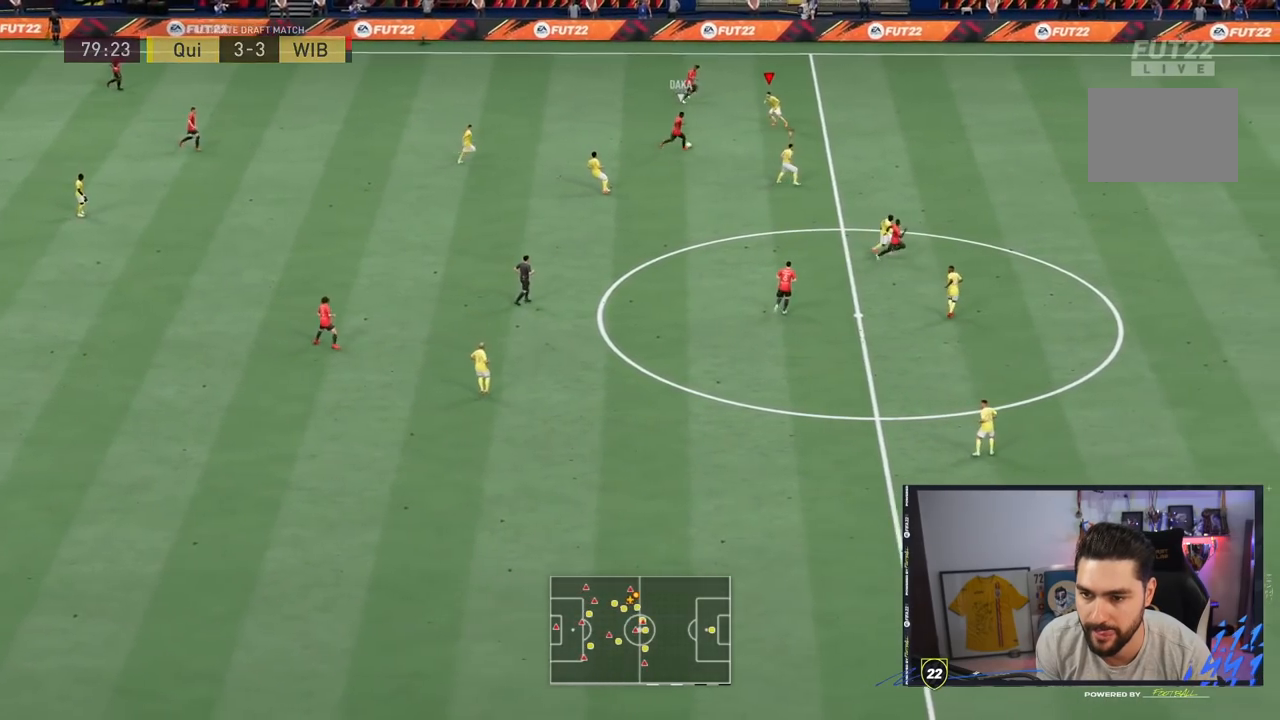
{"dt_ms": 500, "buttons": ["L2", "R2"], "left_stick": "center", "right_stick": "center", "events": [[83, "left_stick", "down-left"], [233, "SQUARE", "down"], [433, "SQUARE", "up"], [500, "left_stick", "center"]]}
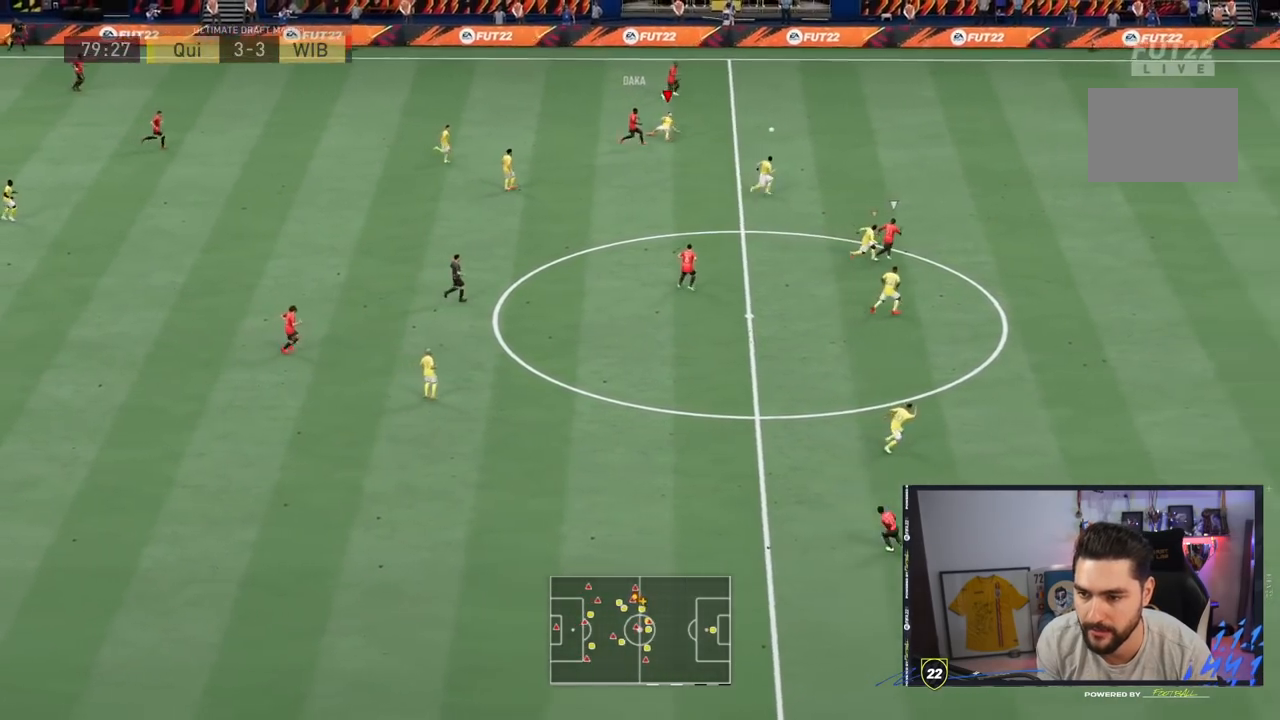
{"dt_ms": 500, "buttons": ["R2"], "left_stick": "up-right", "right_stick": "center", "events": [[183, "L2", "up"], [200, "L1", "down"], [233, "left_stick", "up-right"], [300, "L1", "up"]]}
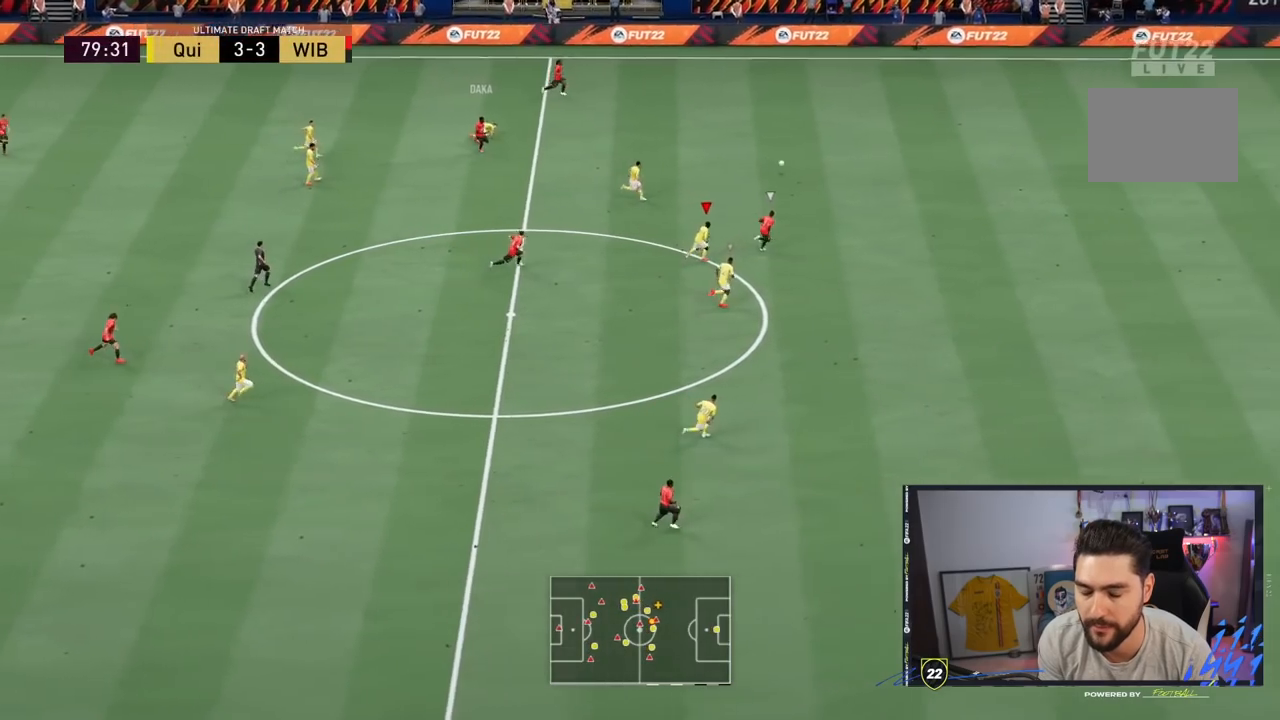
{"dt_ms": 500, "buttons": ["R2"], "left_stick": "up-right", "right_stick": "center", "events": []}
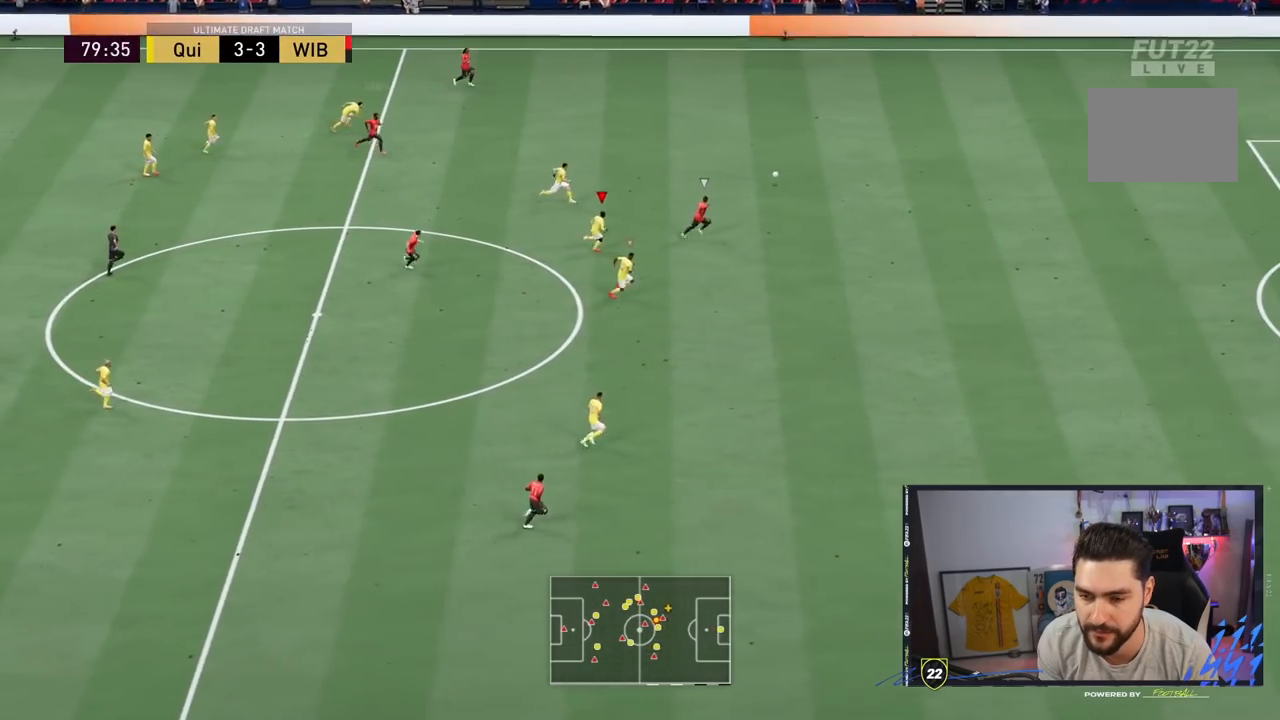
{"dt_ms": 500, "buttons": ["R2"], "left_stick": "right", "right_stick": "center", "events": [[83, "L1", "down"], [217, "L1", "up"], [500, "left_stick", "right"]]}
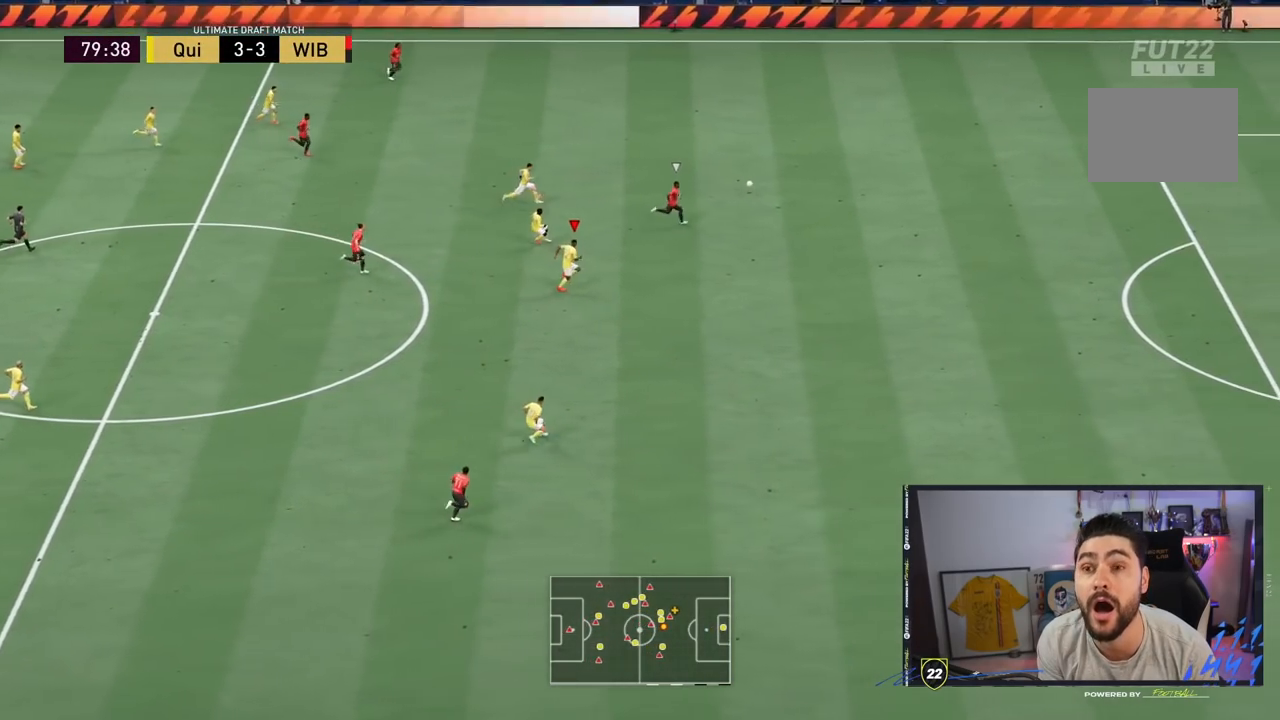
{"dt_ms": 1000, "buttons": ["R2"], "left_stick": "right", "right_stick": "center"}